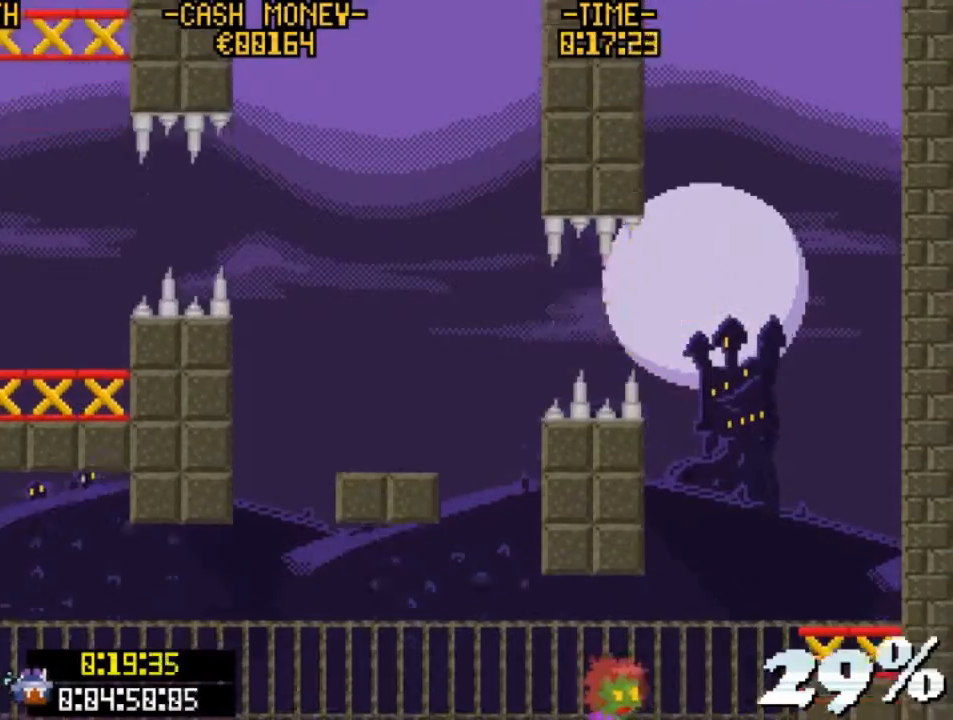
Gameplay with keyboard; each line is a JSON object with the keys held at the frame after it. "events" lists presses ("down") and releases ("up") of "c", "down", "escape", "left", "return", "right", "up", "v", "x" and "z" between this image and that frame as [ms after this image, input, new state], when the widget could be followed in between. No other keys are recorded. Mouse input is not recorded.
{"keys": ["right", "up"], "events": [[67, "left", "down"], [133, "z", "up"], [200, "left", "up"], [300, "right", "down"], [367, "up", "down"]]}
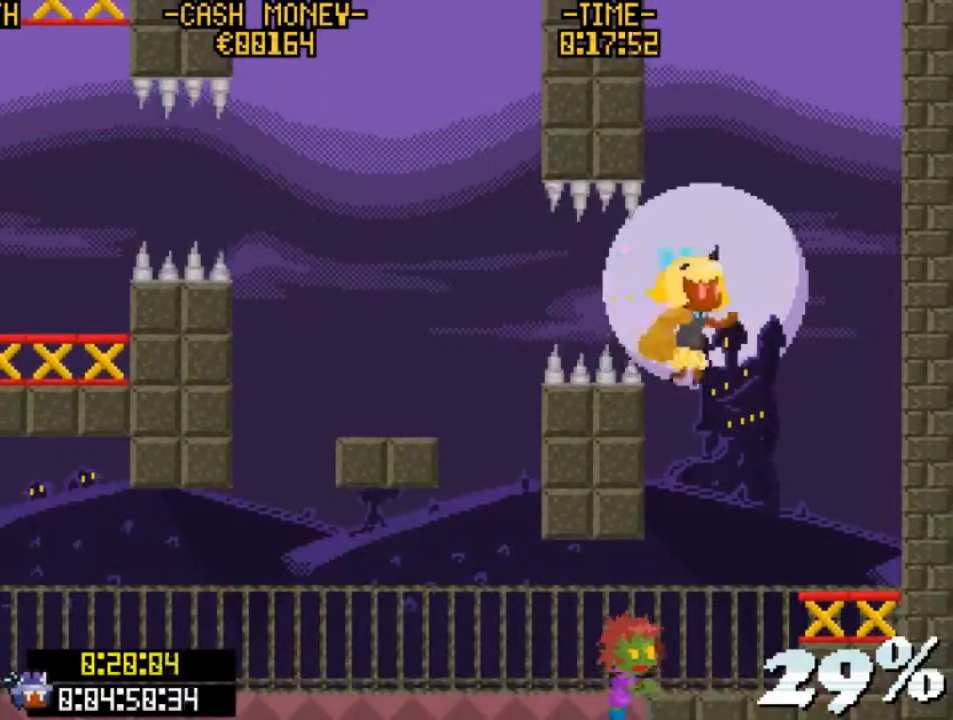
{"keys": ["up", "z"], "events": [[33, "z", "down"], [100, "right", "up"], [333, "z", "up"], [400, "z", "down"]]}
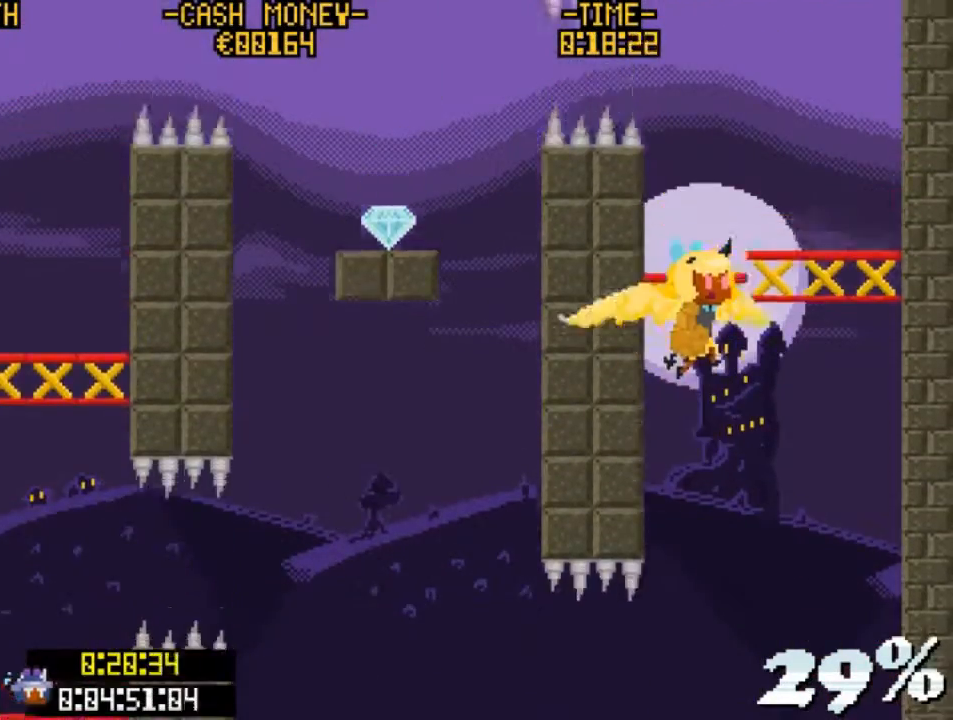
{"keys": ["up", "z"], "events": []}
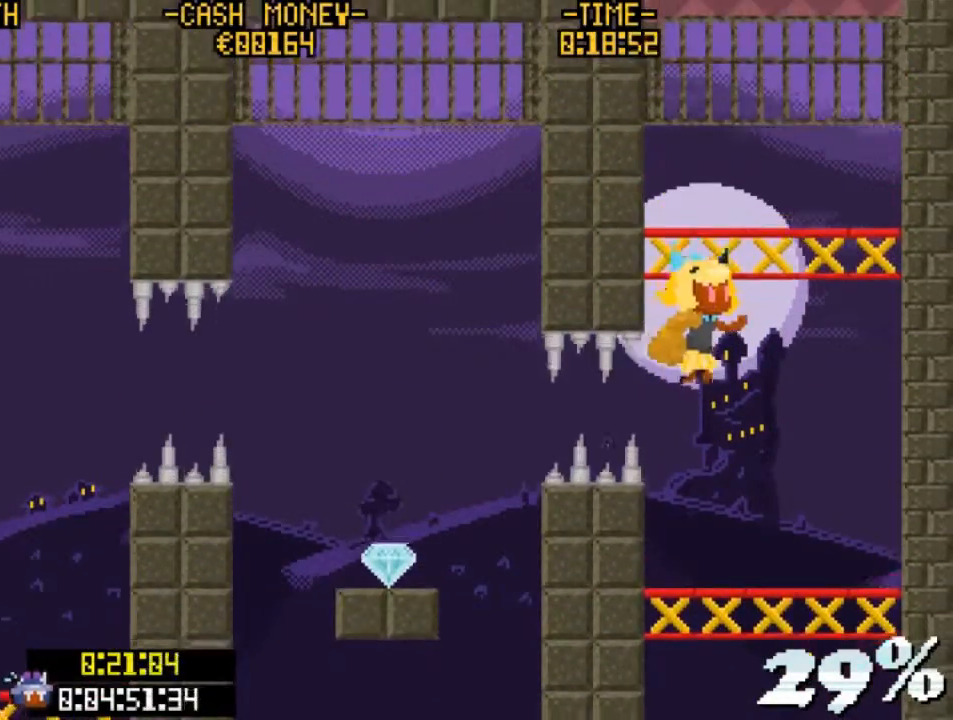
{"keys": ["up", "z"], "events": [[67, "z", "up"], [133, "z", "down"]]}
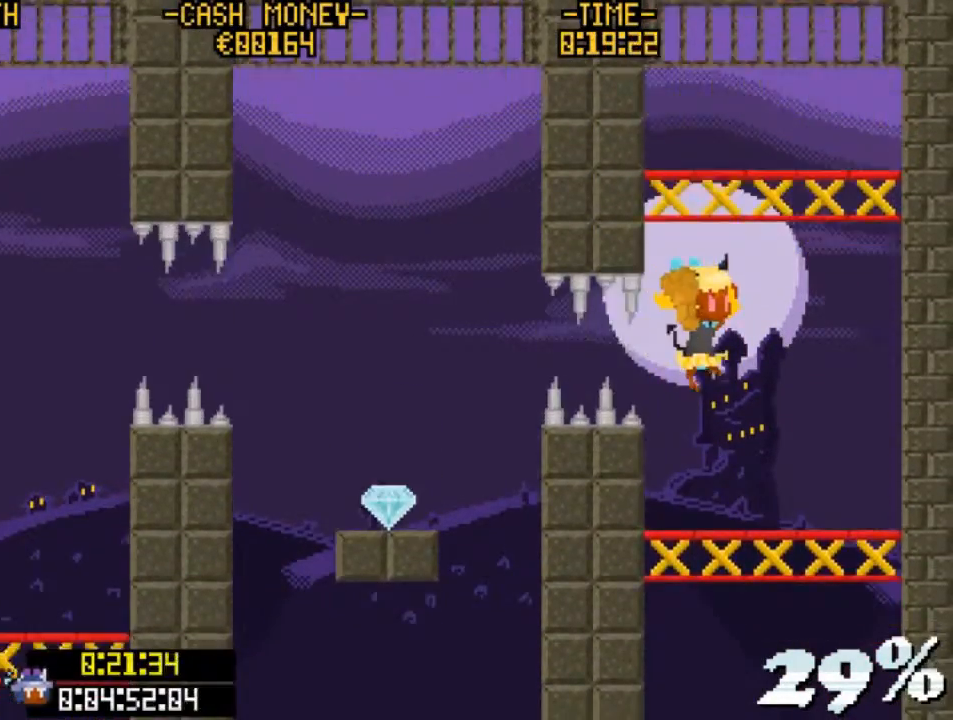
{"keys": ["up", "z"], "events": [[333, "z", "up"], [400, "z", "down"]]}
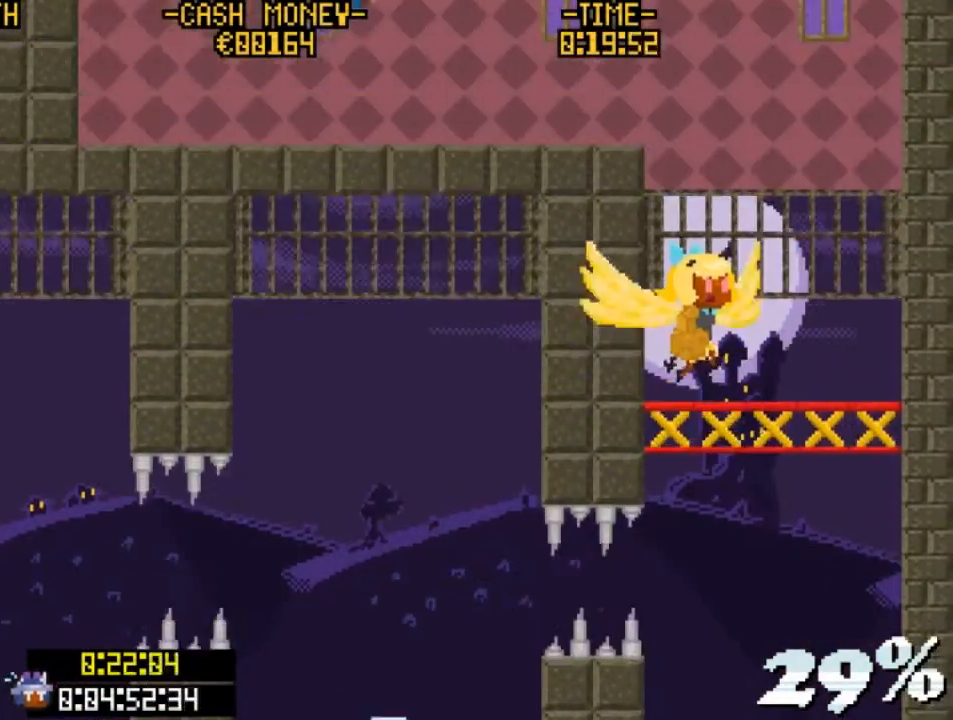
{"keys": ["up", "z"], "events": [[233, "left", "down"], [267, "left", "up"]]}
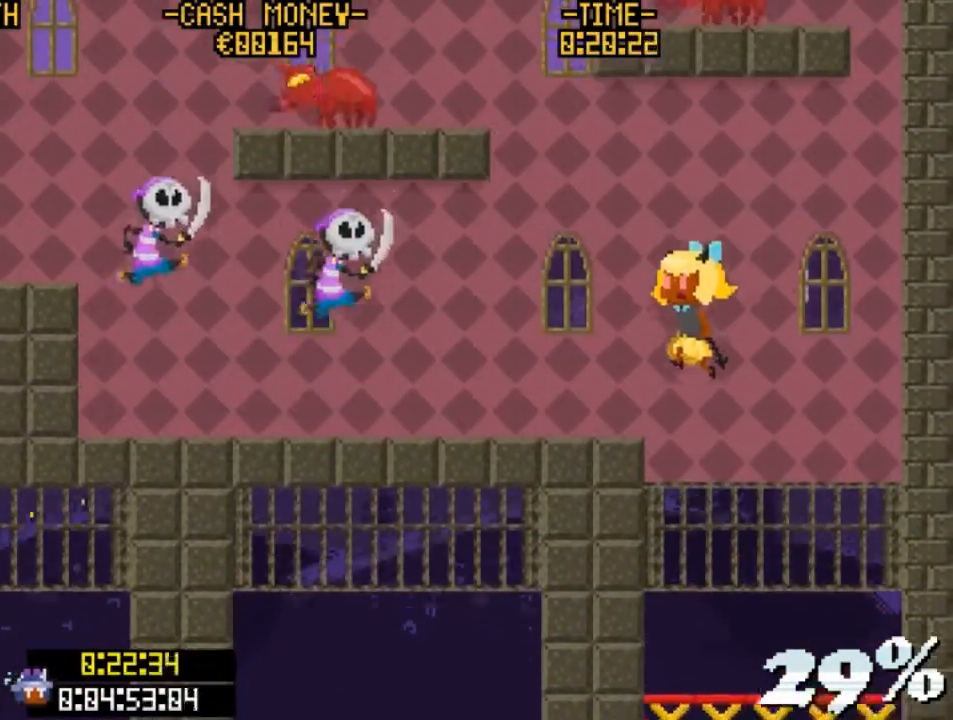
{"keys": ["right", "z"], "events": [[33, "left", "down"], [267, "up", "up"], [333, "v", "down"], [467, "right", "down"], [500, "left", "up"], [500, "v", "up"]]}
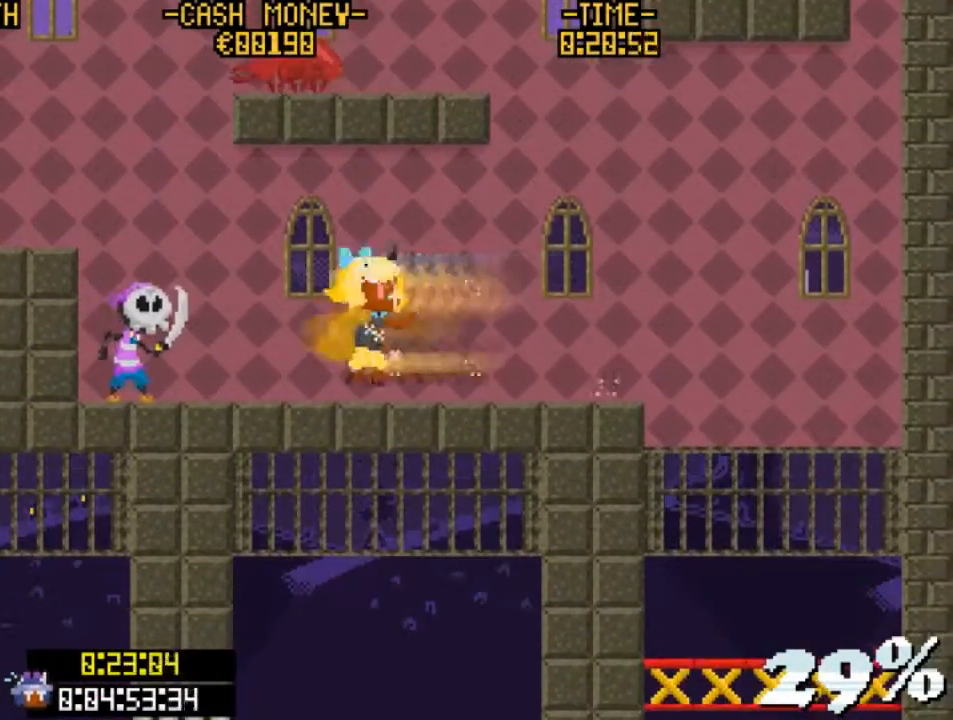
{"keys": ["up", "z"], "events": [[400, "right", "up"], [400, "up", "down"]]}
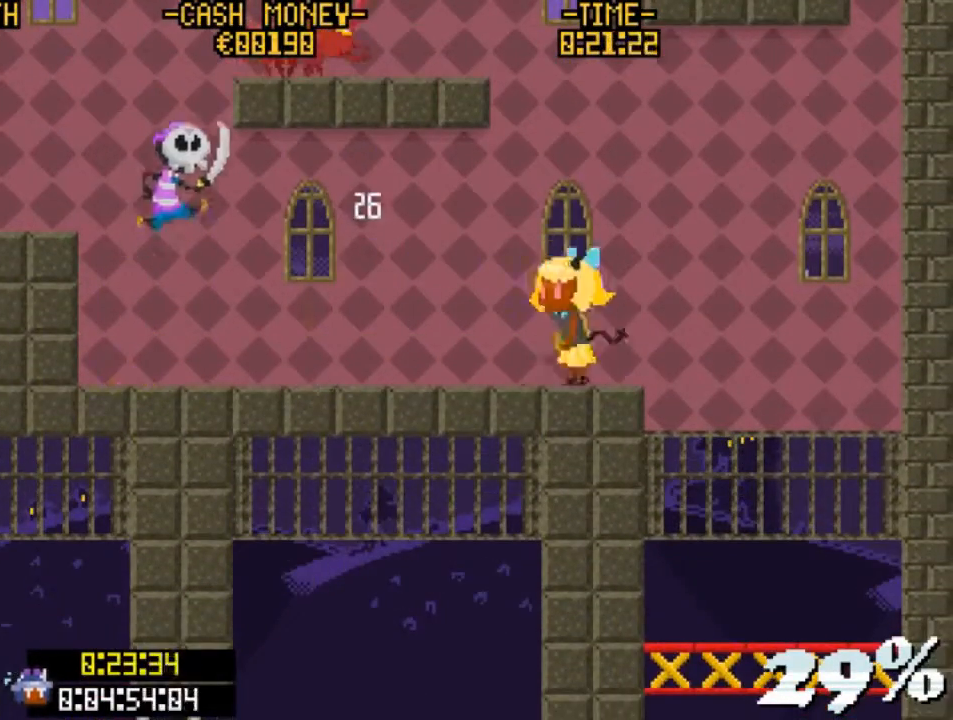
{"keys": ["v"], "events": [[33, "left", "down"], [67, "z", "up"], [133, "left", "up"], [167, "z", "down"], [300, "left", "down"], [433, "up", "up"], [433, "z", "up"], [500, "left", "up"], [500, "v", "down"]]}
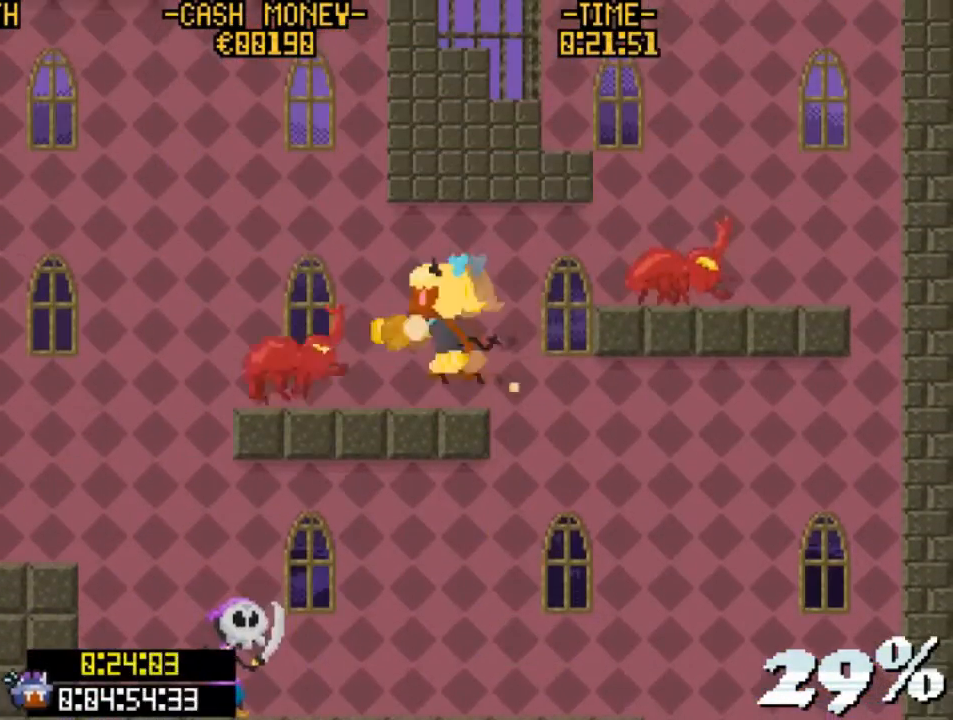
{"keys": ["right"], "events": [[133, "right", "down"], [133, "v", "up"]]}
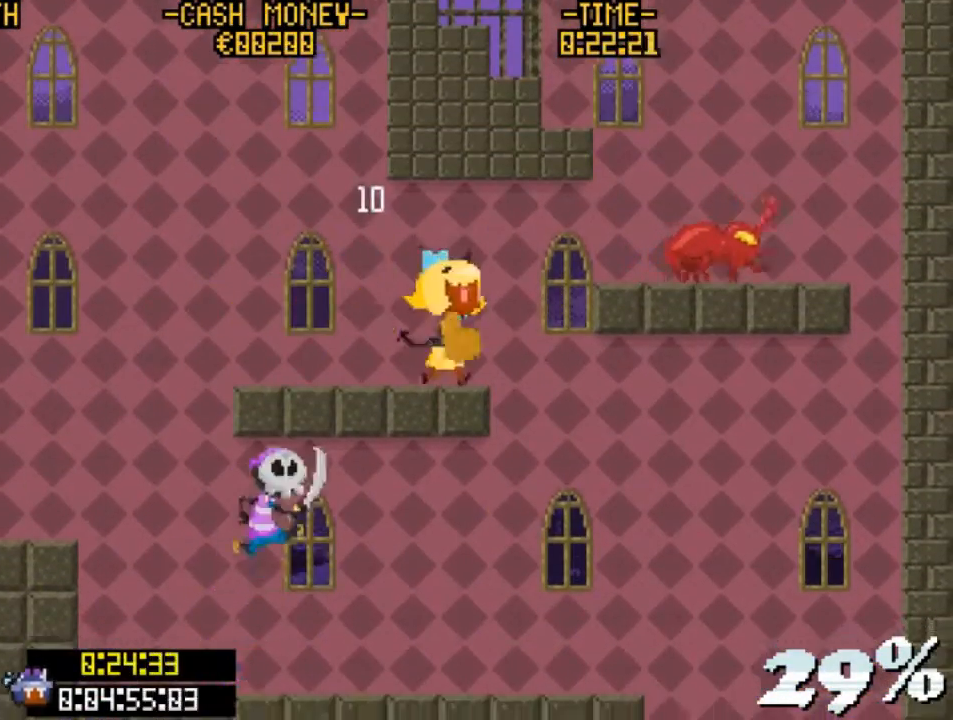
{"keys": [], "events": [[67, "z", "down"], [100, "v", "down"], [300, "right", "up"], [300, "v", "up"], [300, "z", "up"], [333, "left", "down"], [467, "left", "up"]]}
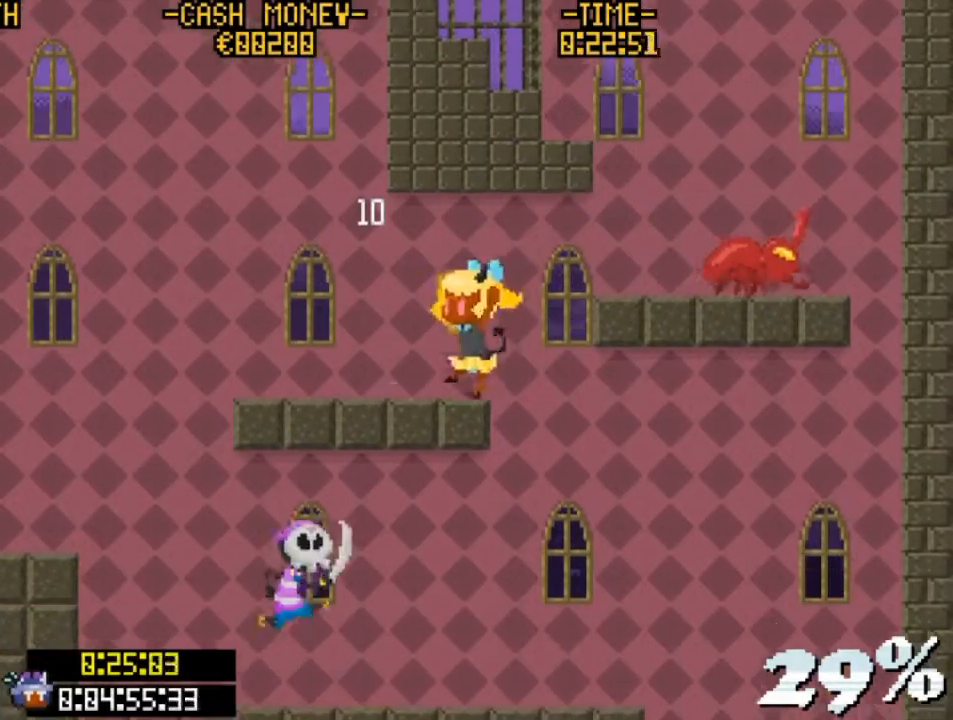
{"keys": ["right", "z"], "events": [[67, "left", "down"], [267, "left", "up"], [300, "right", "down"], [433, "z", "down"]]}
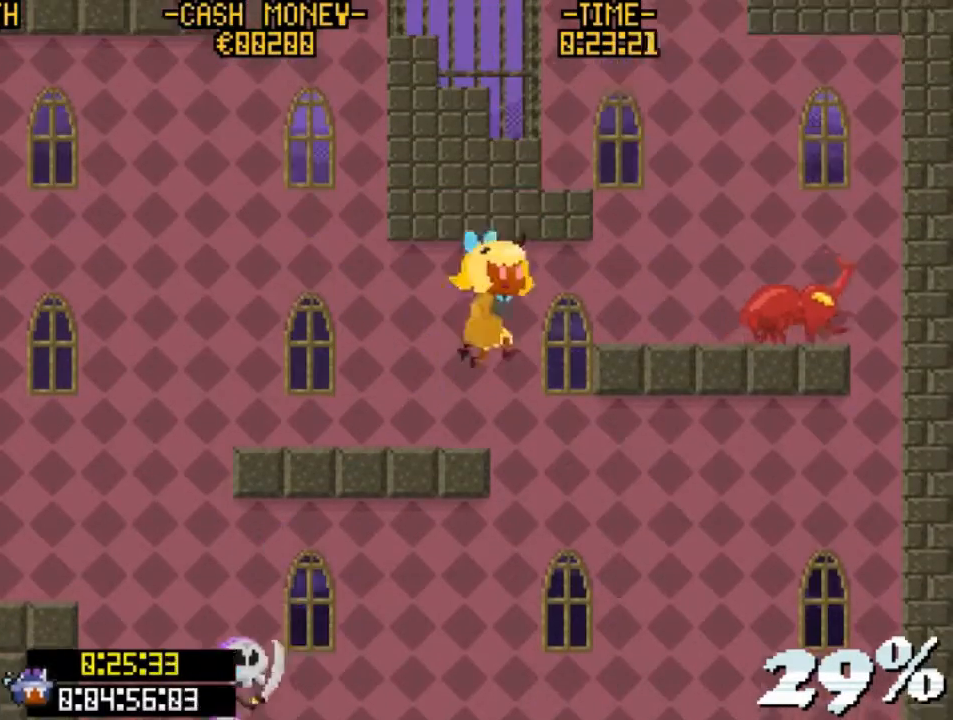
{"keys": [], "events": [[100, "v", "down"], [233, "right", "up"], [267, "left", "down"], [267, "v", "up"], [267, "z", "up"], [467, "left", "up"]]}
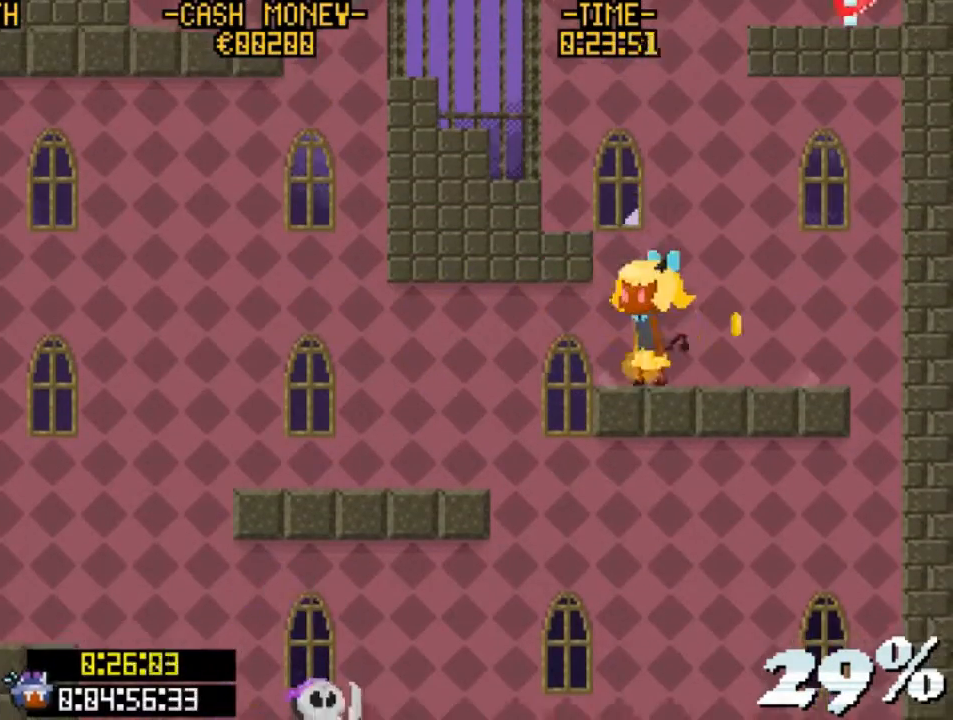
{"keys": [], "events": [[100, "left", "down"], [133, "z", "down"], [433, "left", "up"], [433, "z", "up"]]}
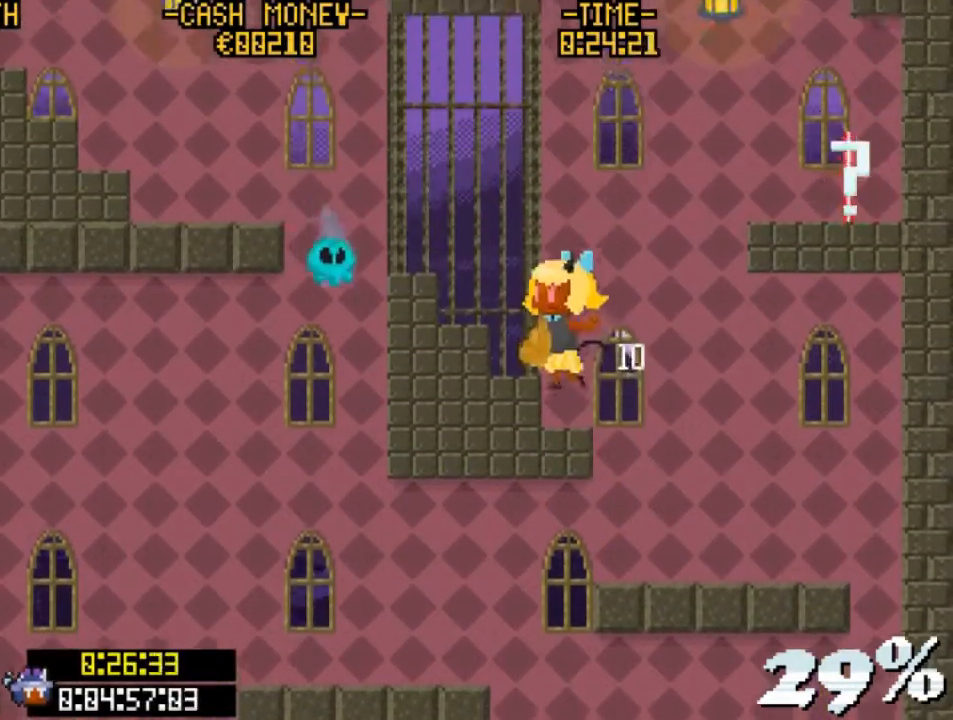
{"keys": ["right", "up"], "events": [[67, "up", "down"], [167, "z", "down"], [300, "right", "down"], [433, "z", "up"]]}
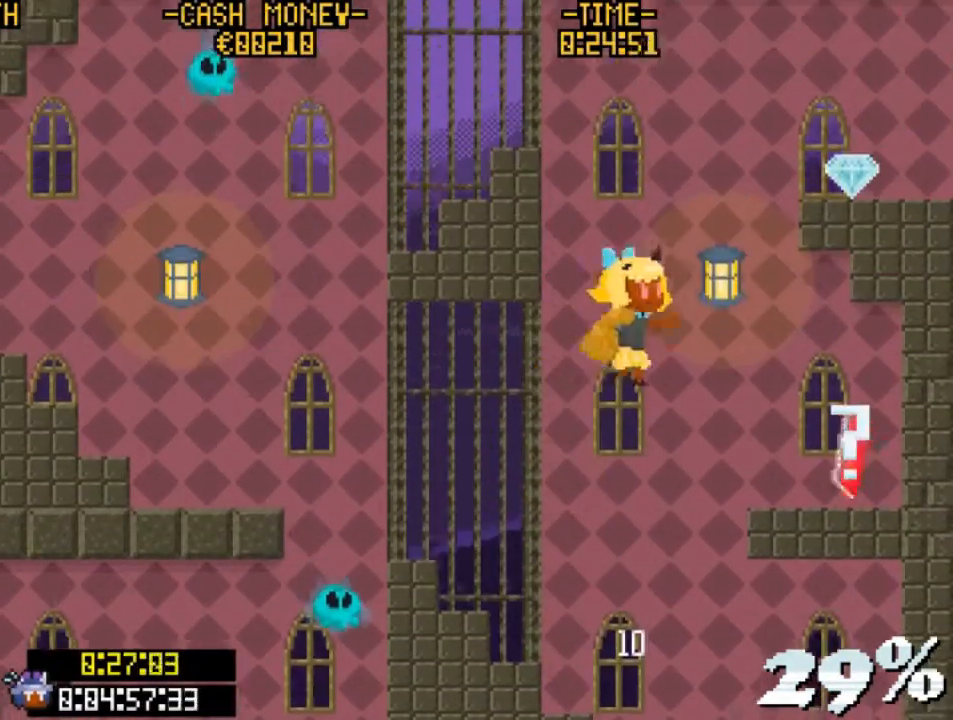
{"keys": ["up"], "events": [[100, "z", "down"], [167, "right", "up"], [233, "z", "up"]]}
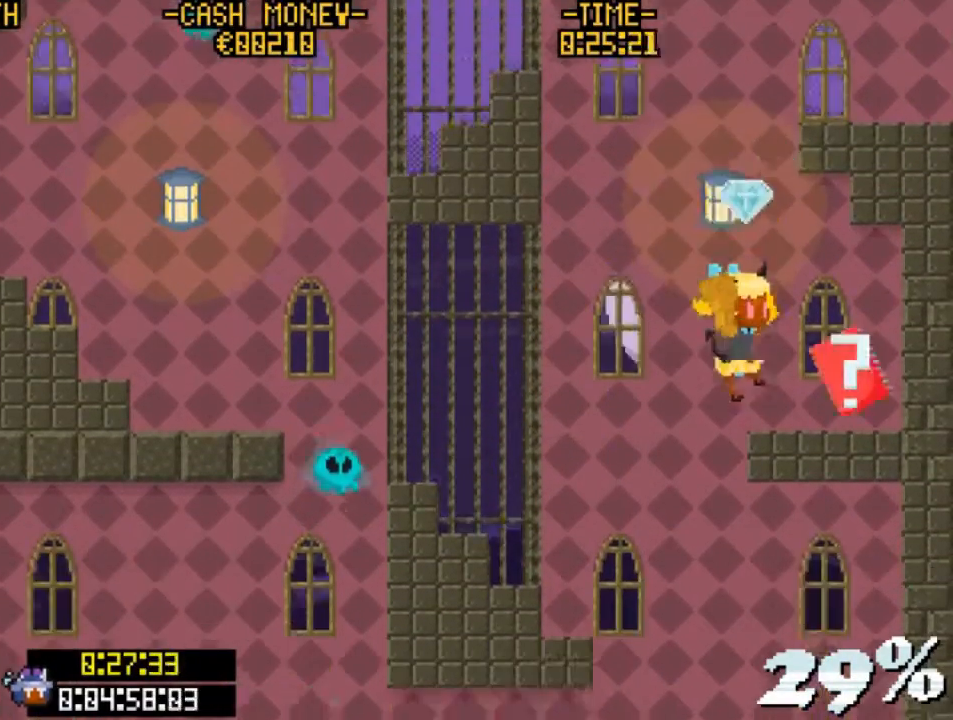
{"keys": ["right", "up", "z"], "events": [[133, "z", "down"], [367, "z", "up"], [467, "right", "down"], [467, "z", "down"]]}
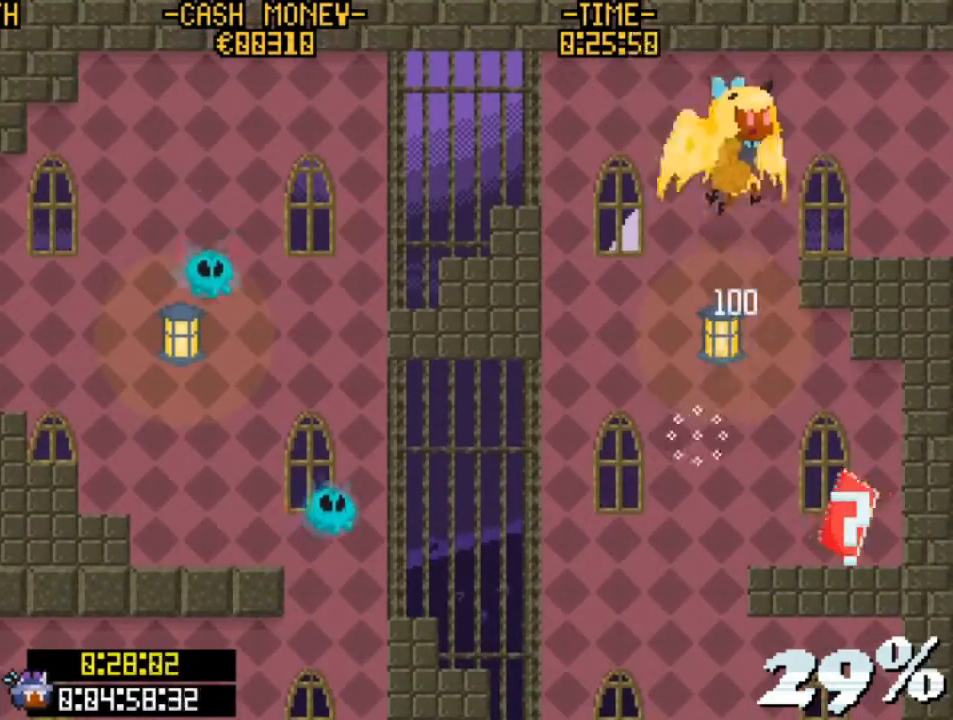
{"keys": ["right", "v", "z"], "events": [[33, "up", "up"], [100, "v", "down"], [400, "v", "up"], [500, "v", "down"]]}
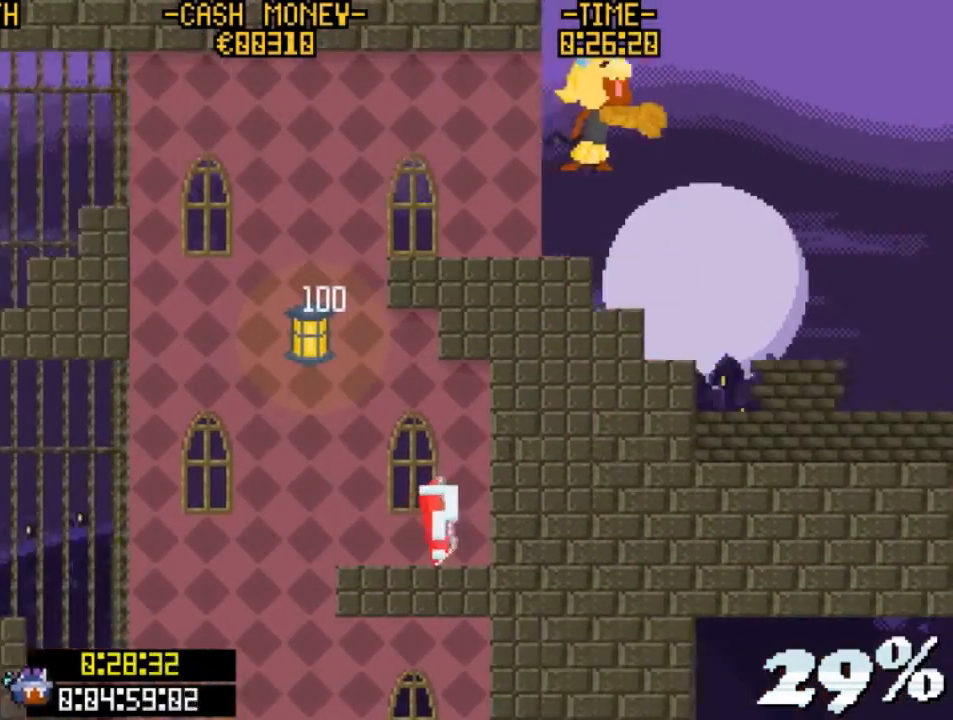
{"keys": ["right", "v"], "events": [[100, "v", "up"], [100, "z", "up"], [133, "z", "down"], [167, "v", "down"], [233, "z", "up"], [267, "v", "up"], [333, "v", "down"], [400, "v", "up"], [467, "v", "down"]]}
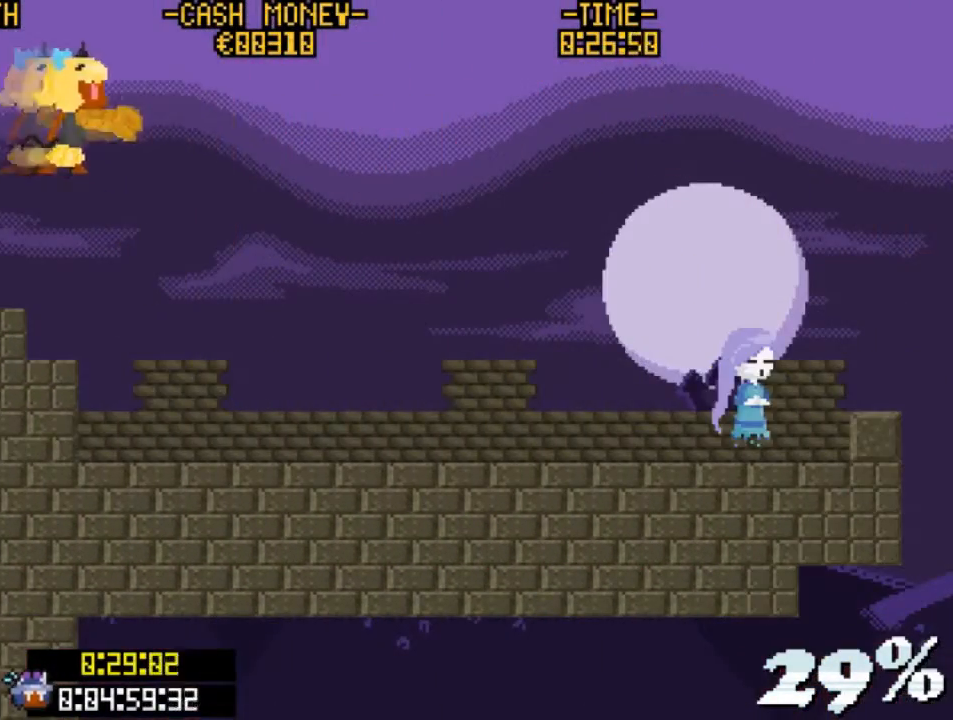
{"keys": ["right"], "events": [[67, "v", "up"], [100, "v", "down"], [200, "v", "up"], [233, "v", "down"], [333, "v", "up"]]}
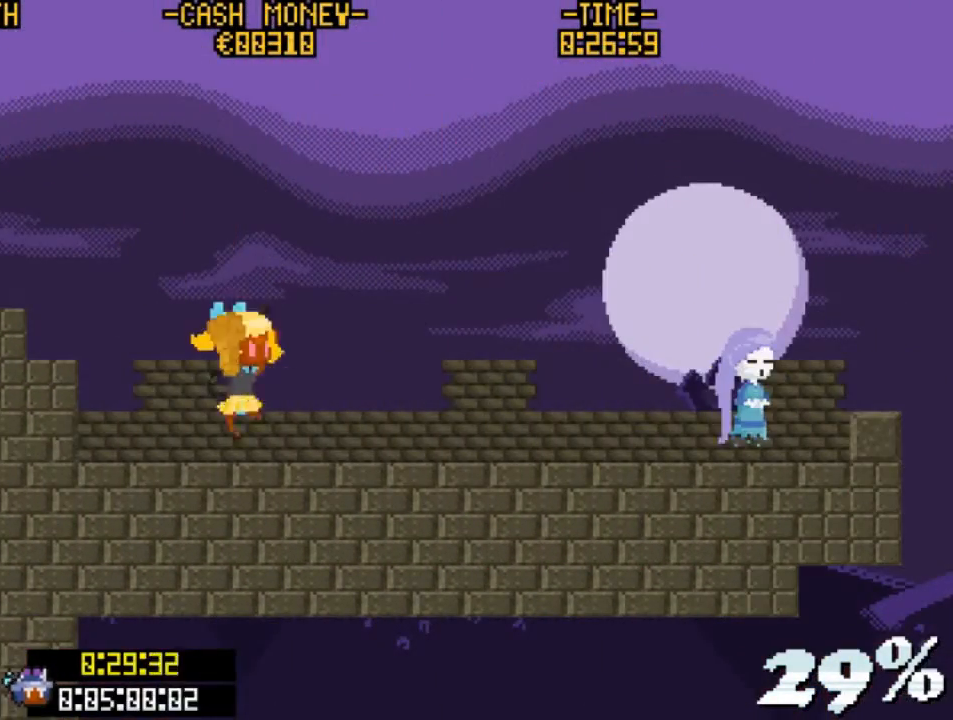
{"keys": [], "events": [[300, "right", "up"]]}